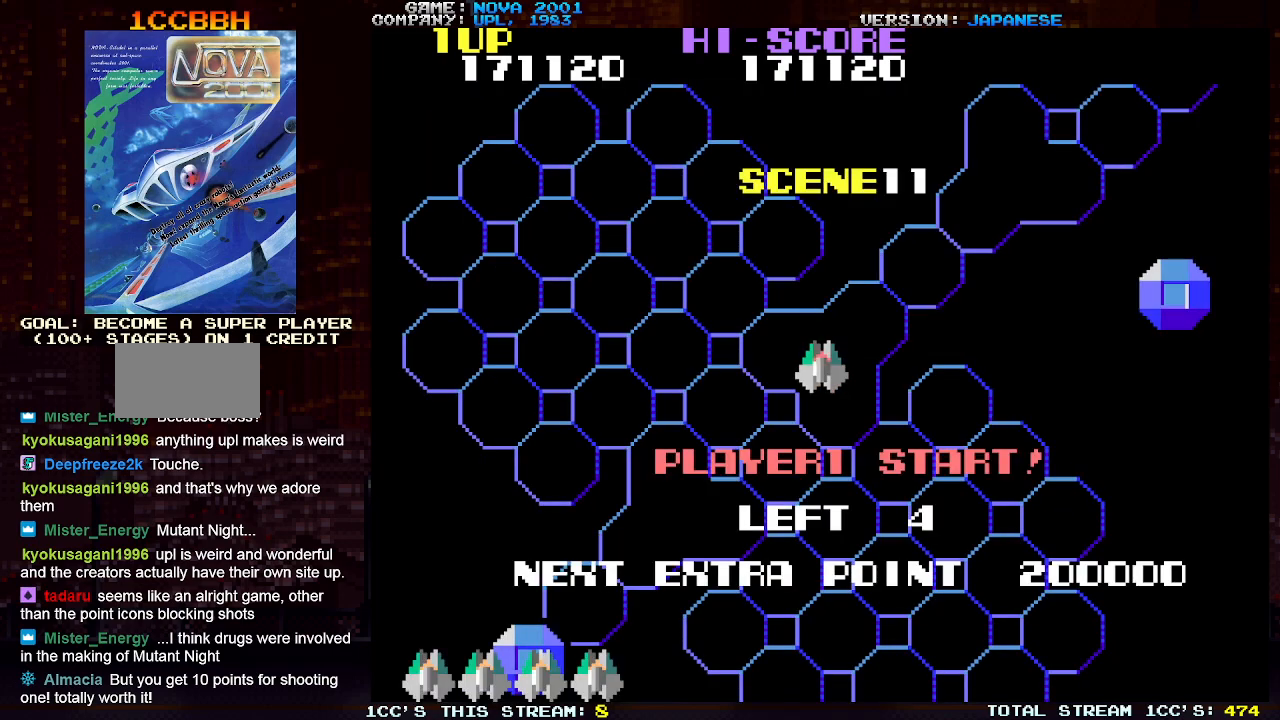
Gameplay with a controller (arcade stick); each line is a JSON object with the inputs held at the frame after it. "events" lists button and stick changes between this image and that frame as [ms after this image, input, new state], when the widget could be followed in between. Not read: L3 R3.
{"buttons": ["TRIANGLE"], "left_stick": "center", "events": [[483, "TRIANGLE", "down"]]}
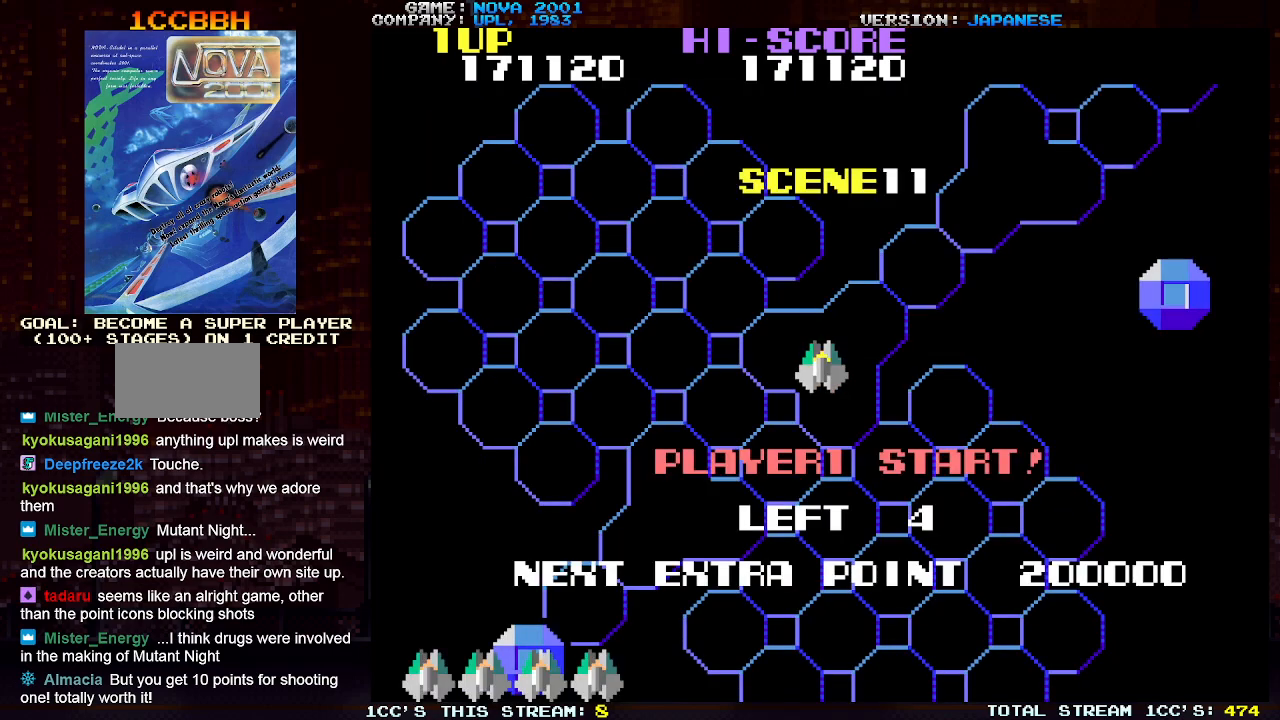
{"buttons": ["TRIANGLE"], "left_stick": "center", "events": []}
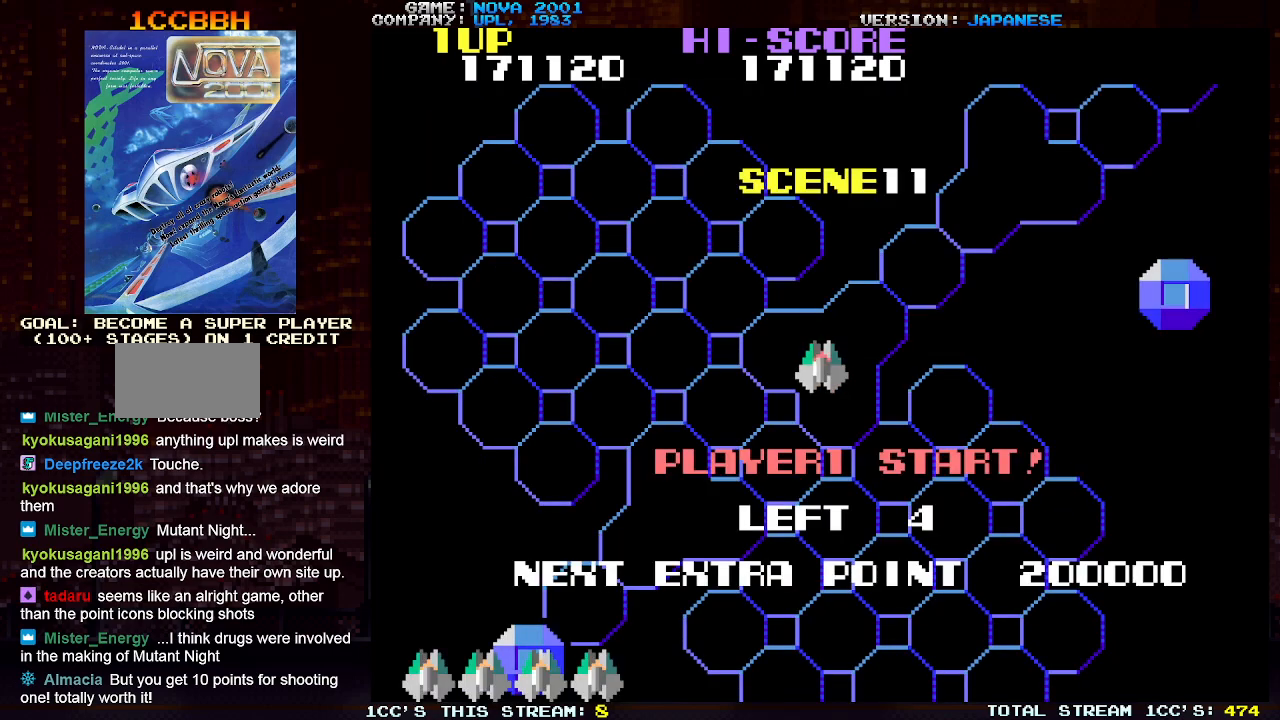
{"buttons": ["TRIANGLE"], "left_stick": "center", "events": []}
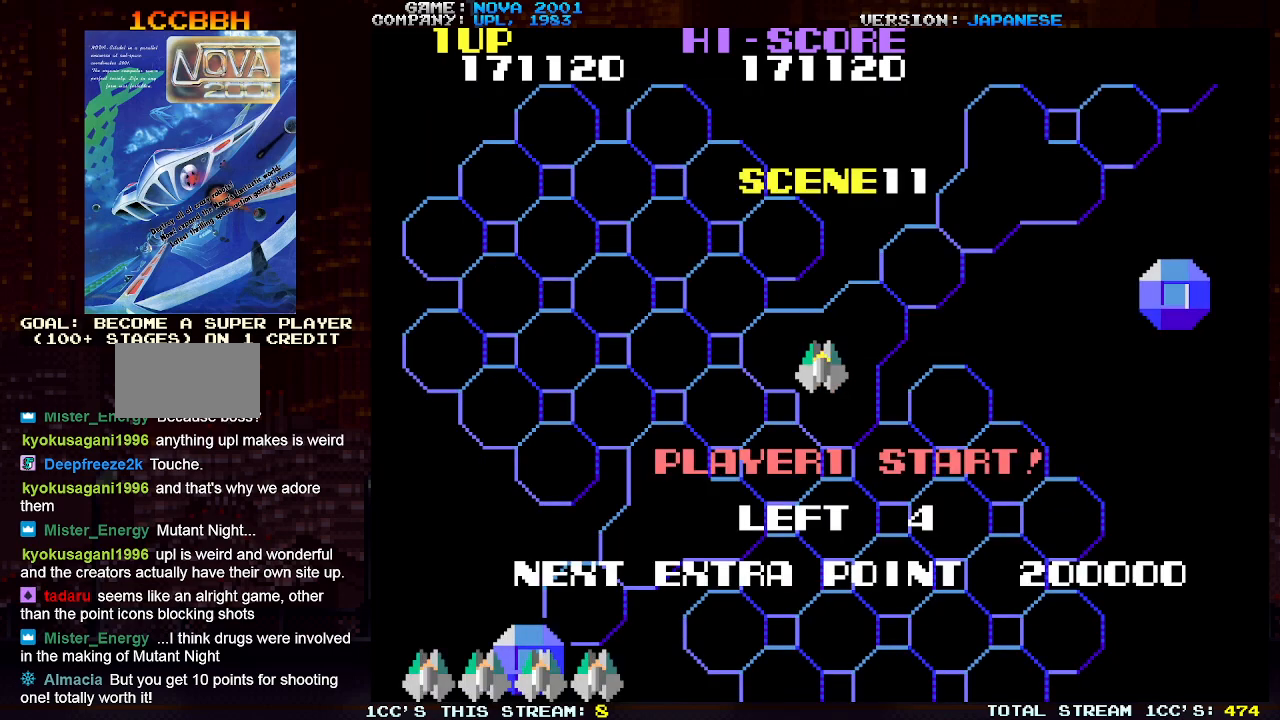
{"buttons": ["TRIANGLE"], "left_stick": "center", "events": []}
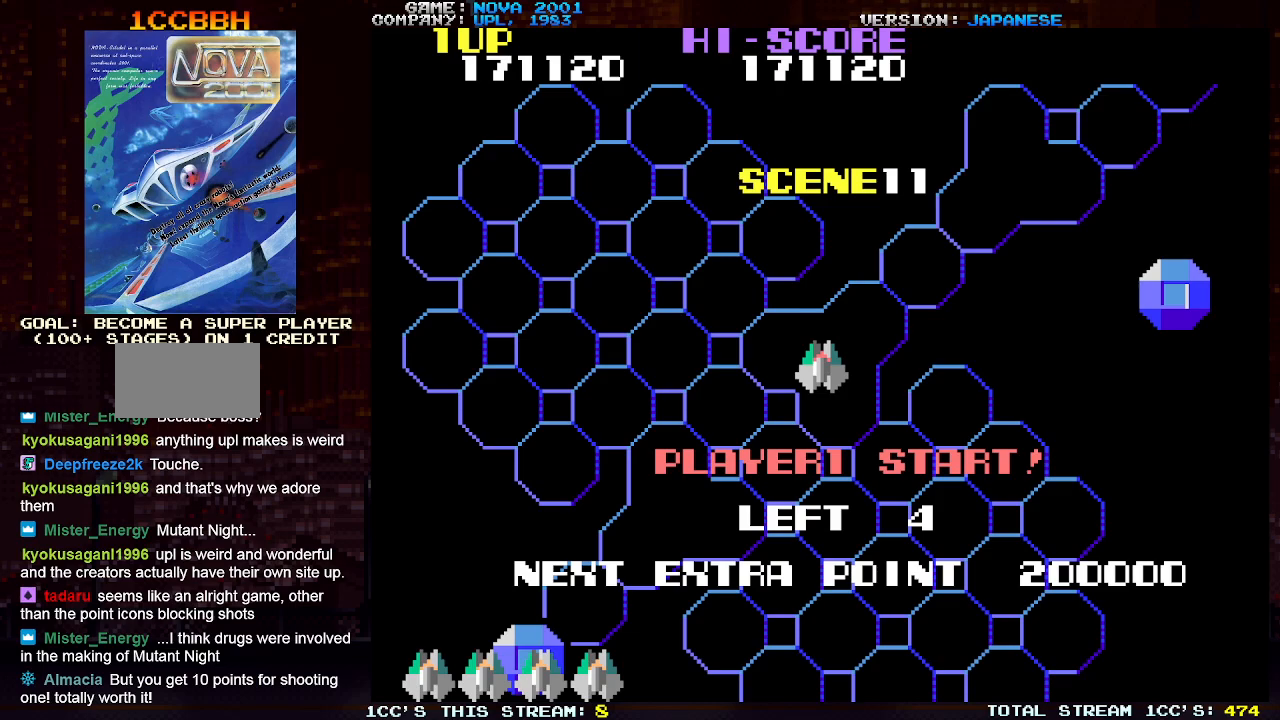
{"buttons": ["TRIANGLE"], "left_stick": "center", "events": []}
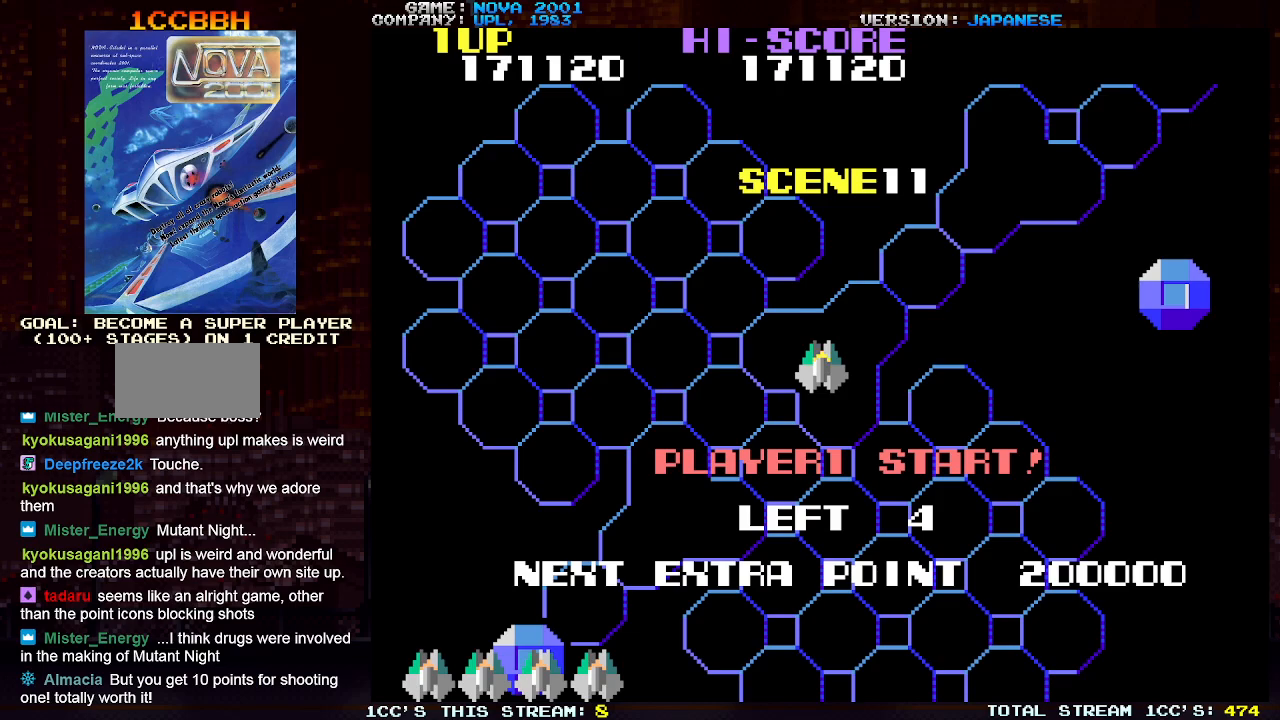
{"buttons": ["TRIANGLE"], "left_stick": "center", "events": []}
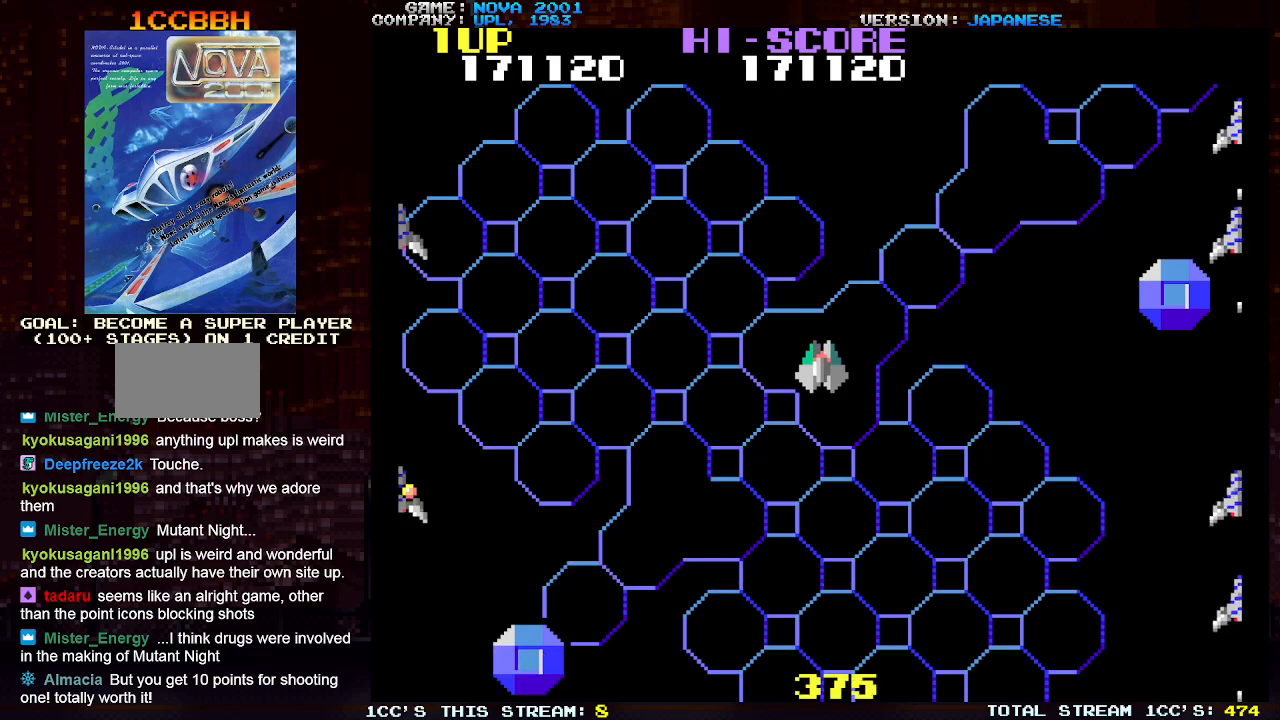
{"buttons": ["TRIANGLE"], "left_stick": "down", "events": [[133, "TRIANGLE", "up"], [167, "left_stick", "right"], [267, "TRIANGLE", "down"], [300, "SQUARE", "down"], [450, "left_stick", "down"], [467, "SQUARE", "up"]]}
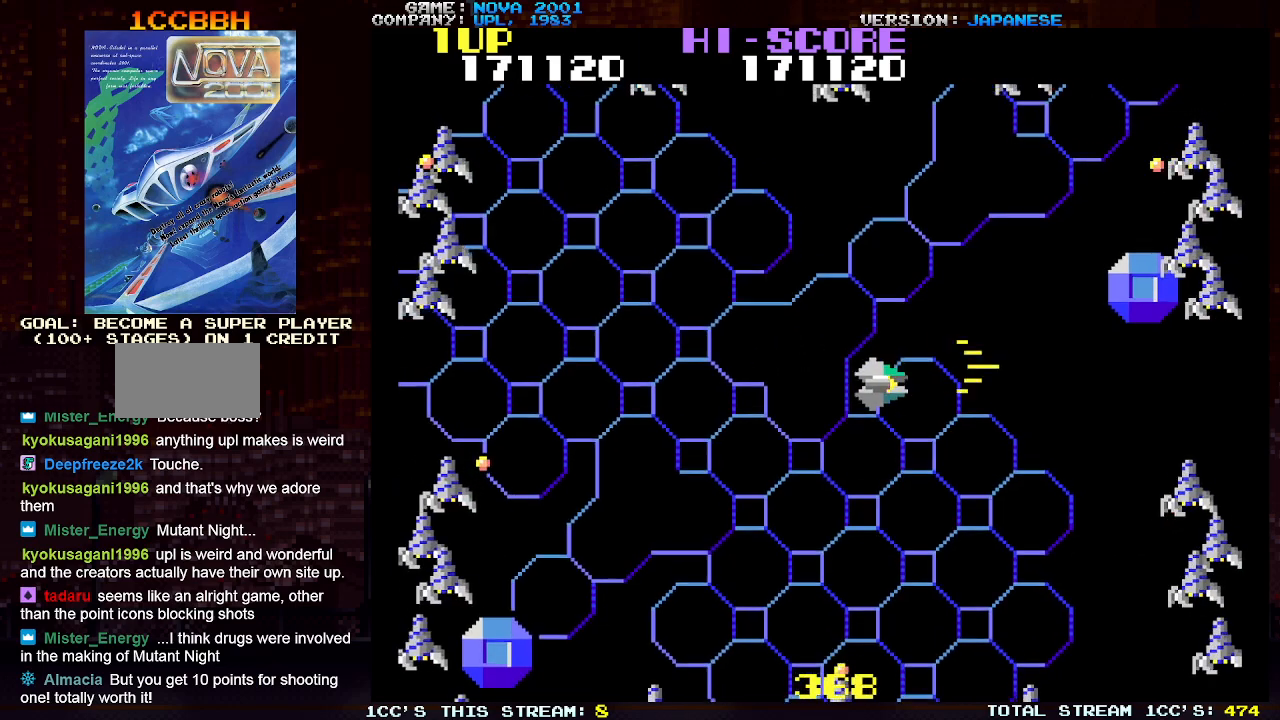
{"buttons": ["SQUARE", "TRIANGLE"], "left_stick": "right", "events": [[33, "SQUARE", "down"], [150, "SQUARE", "up"], [233, "SQUARE", "down"], [333, "SQUARE", "up"], [417, "left_stick", "right"], [433, "SQUARE", "down"]]}
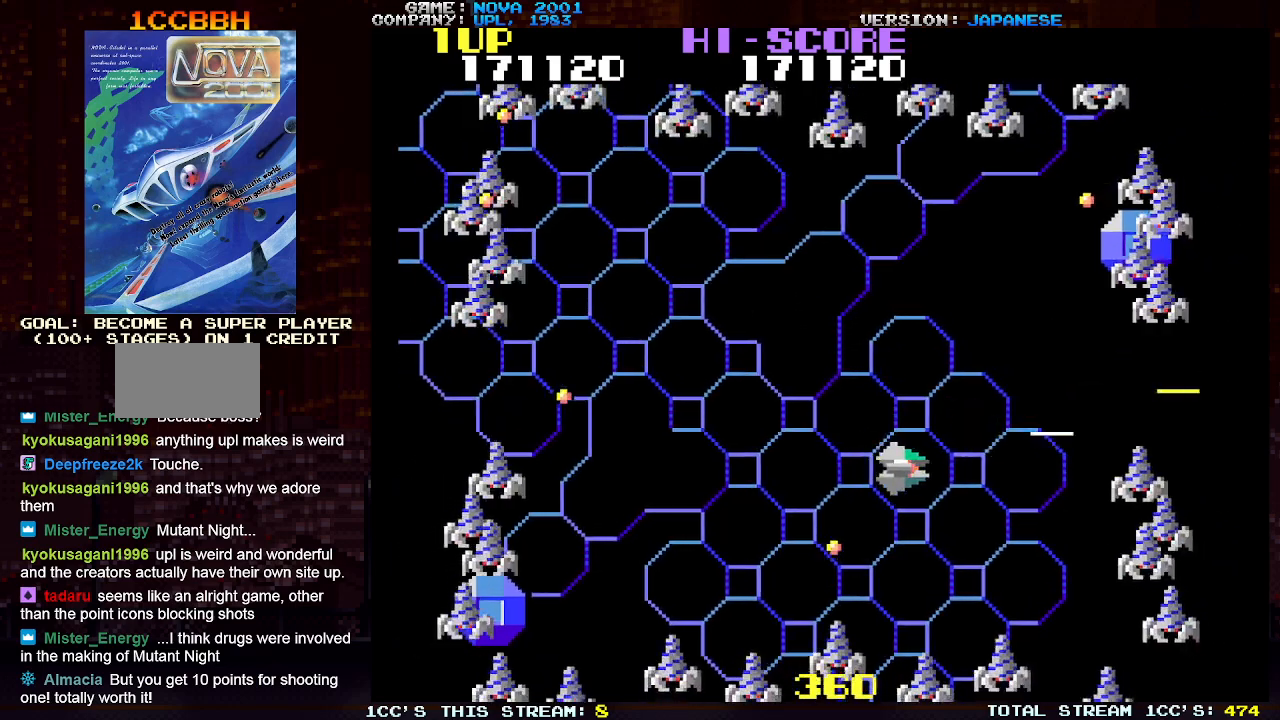
{"buttons": ["SQUARE", "TRIANGLE"], "left_stick": "right", "events": [[17, "SQUARE", "up"], [100, "SQUARE", "down"], [217, "SQUARE", "up"], [300, "SQUARE", "down"], [300, "left_stick", "down"], [367, "left_stick", "right"], [400, "SQUARE", "up"], [467, "SQUARE", "down"]]}
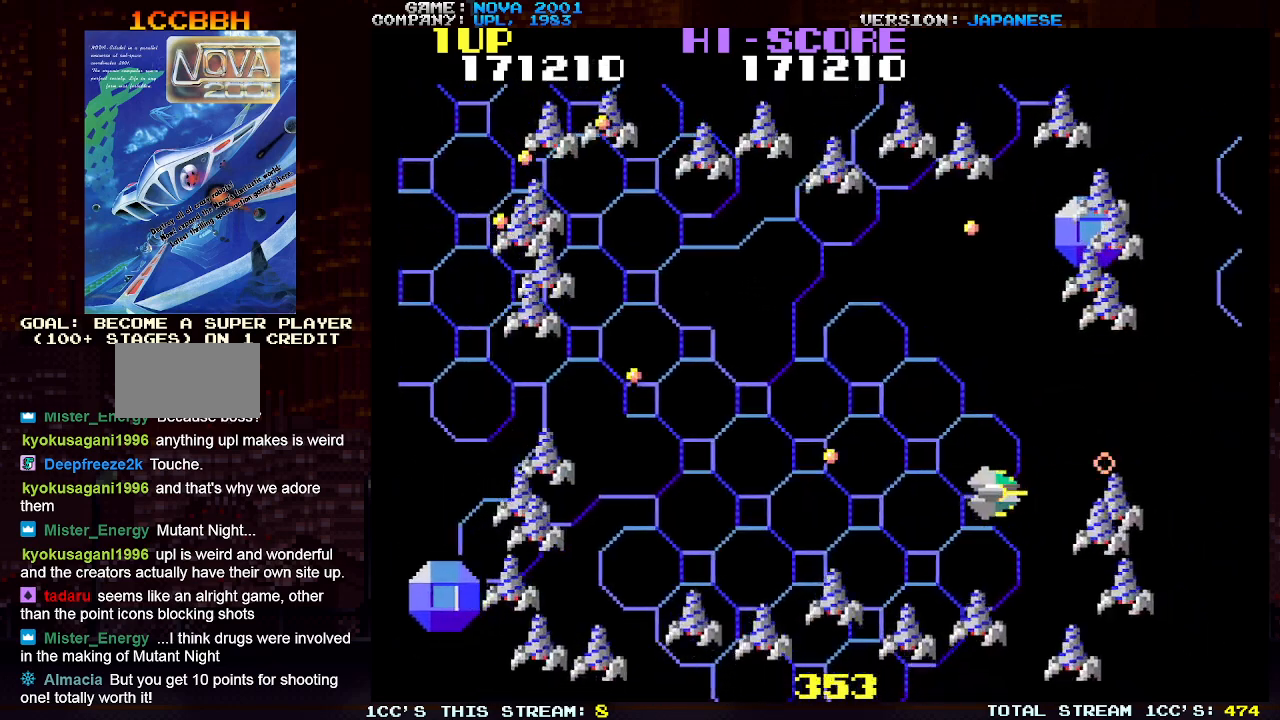
{"buttons": [], "left_stick": "left", "events": [[17, "left_stick", "center"], [67, "SQUARE", "up"], [133, "SQUARE", "down"], [233, "SQUARE", "up"], [250, "left_stick", "up"], [350, "TRIANGLE", "up"], [433, "left_stick", "center"], [500, "left_stick", "left"]]}
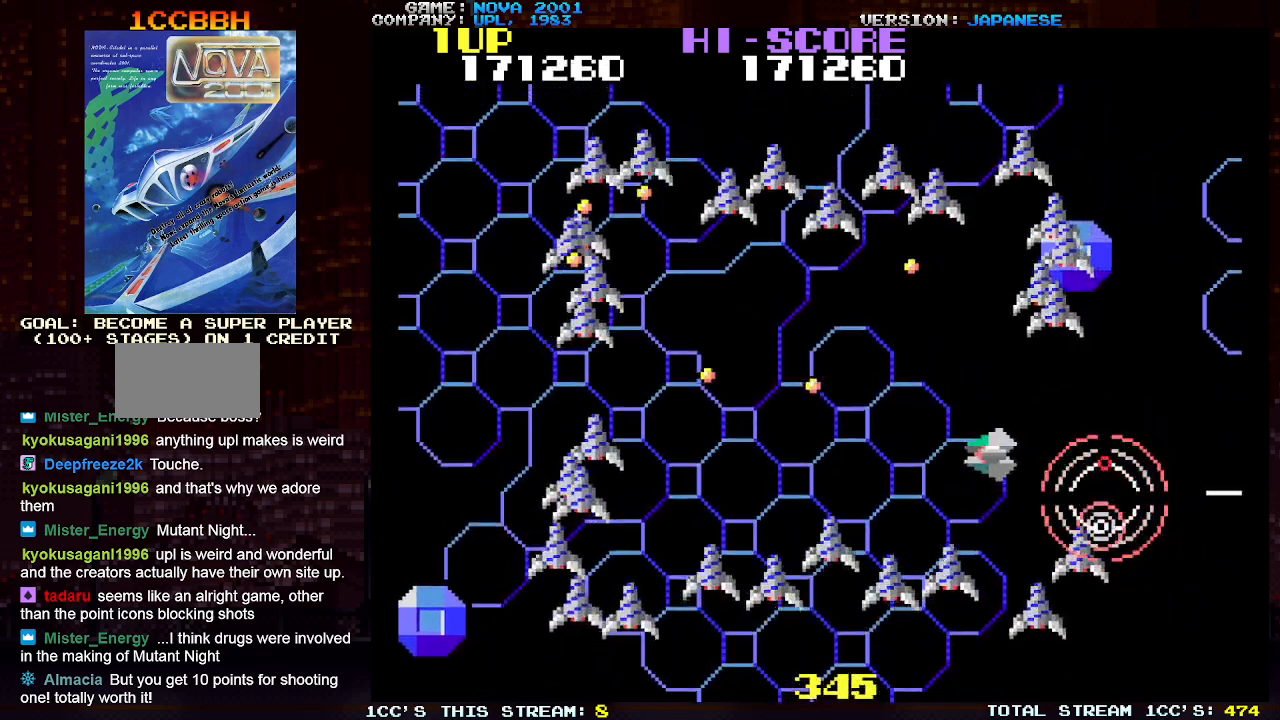
{"buttons": ["SQUARE", "TRIANGLE"], "left_stick": "up-right", "events": [[50, "TRIANGLE", "down"], [67, "SQUARE", "down"], [67, "left_stick", "center"], [167, "left_stick", "right"], [183, "SQUARE", "up"], [250, "SQUARE", "down"], [350, "SQUARE", "up"], [383, "left_stick", "up-right"], [433, "SQUARE", "down"]]}
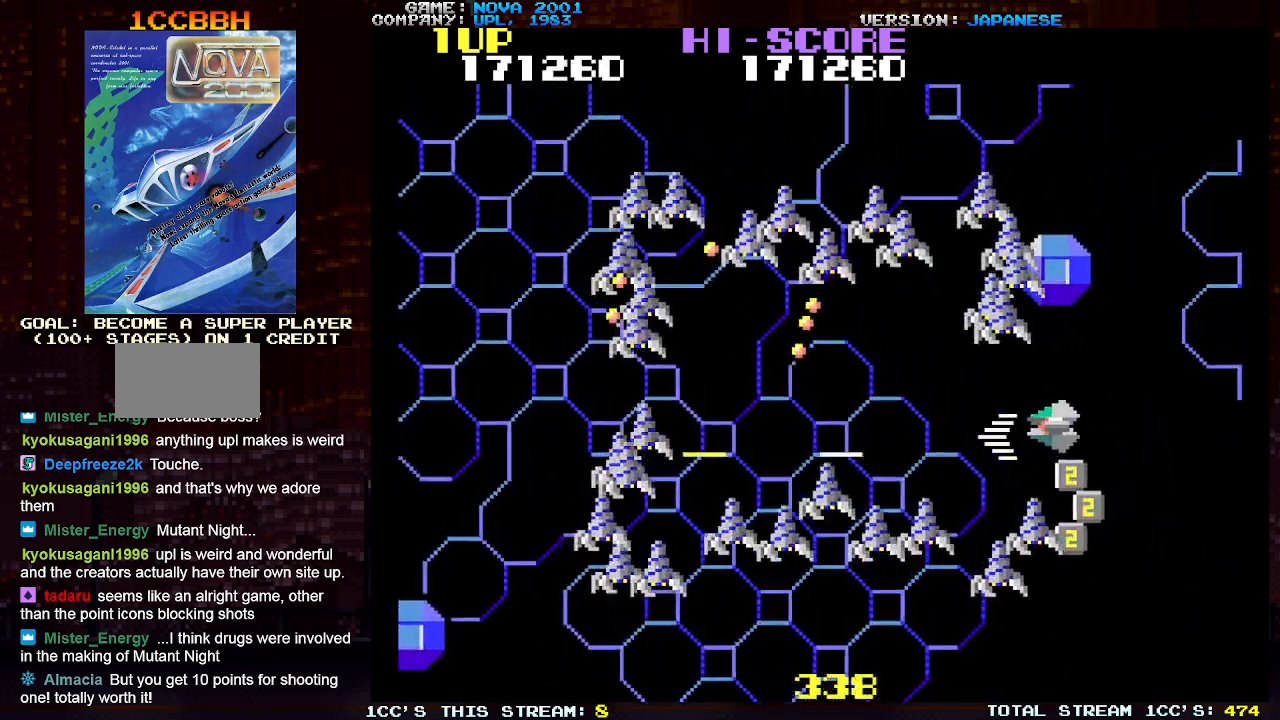
{"buttons": ["SQUARE", "TRIANGLE"], "left_stick": "left", "events": [[17, "SQUARE", "up"], [83, "left_stick", "down-right"], [100, "SQUARE", "down"], [200, "SQUARE", "up"], [217, "left_stick", "down"], [283, "SQUARE", "down"], [383, "SQUARE", "up"], [450, "left_stick", "left"], [467, "SQUARE", "down"]]}
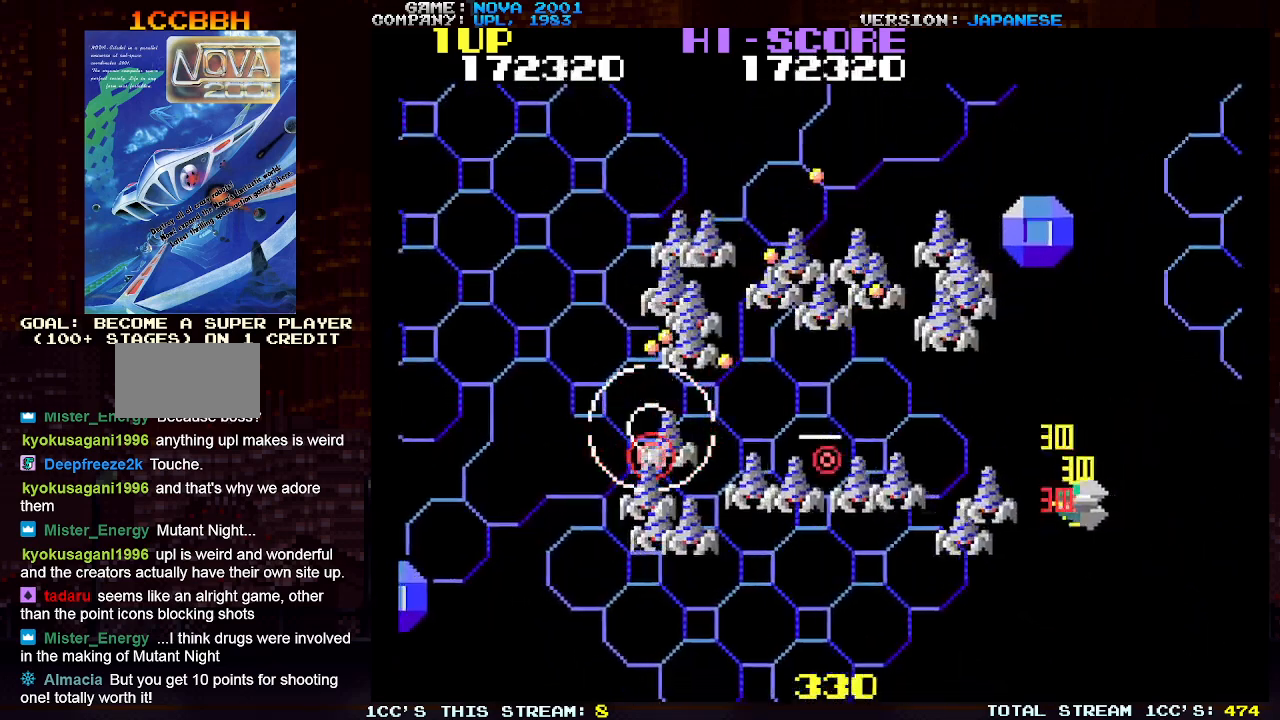
{"buttons": ["SQUARE", "TRIANGLE"], "left_stick": "up", "events": [[67, "SQUARE", "up"], [67, "left_stick", "center"], [117, "left_stick", "up"], [150, "SQUARE", "down"], [233, "SQUARE", "up"], [267, "left_stick", "up-left"], [317, "SQUARE", "down"], [400, "SQUARE", "up"], [417, "left_stick", "up"], [483, "SQUARE", "down"]]}
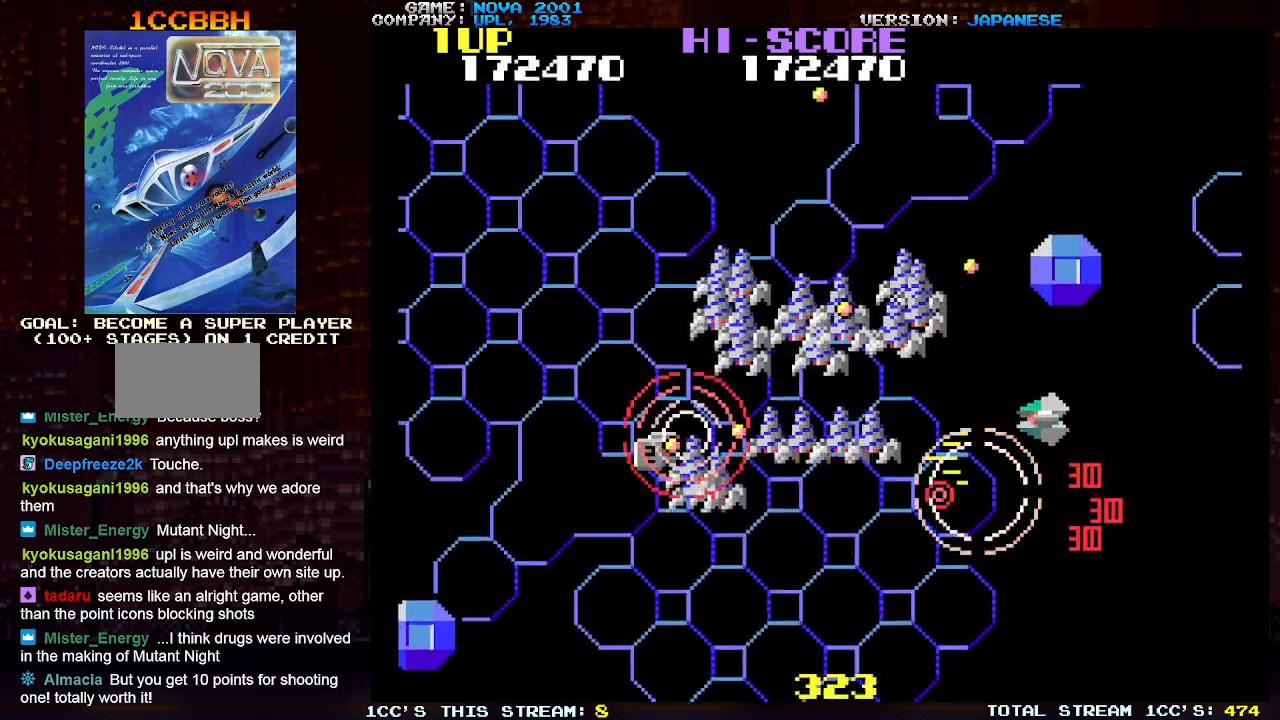
{"buttons": ["SQUARE", "TRIANGLE"], "left_stick": "center", "events": [[50, "SQUARE", "up"], [150, "SQUARE", "down"], [217, "SQUARE", "up"], [300, "SQUARE", "down"], [367, "SQUARE", "up"], [383, "left_stick", "center"], [450, "SQUARE", "down"]]}
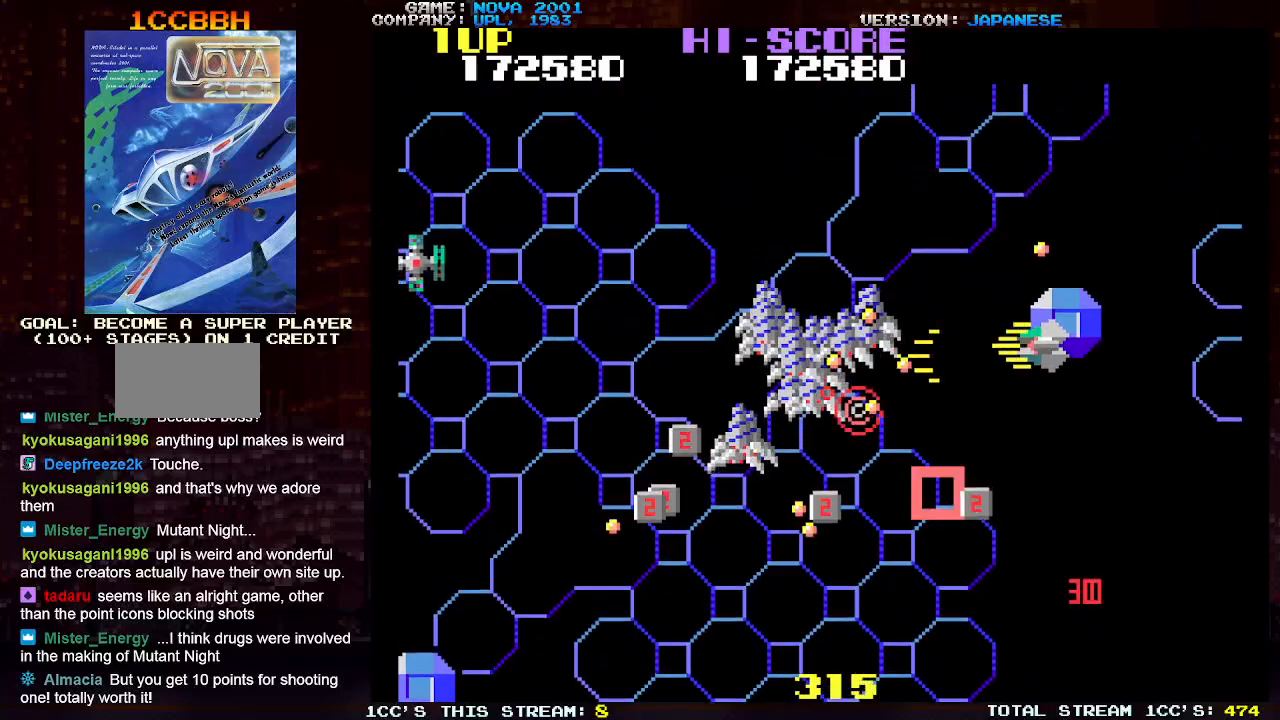
{"buttons": ["SQUARE", "TRIANGLE"], "left_stick": "down-right", "events": [[17, "SQUARE", "up"], [100, "SQUARE", "down"], [183, "SQUARE", "up"], [267, "SQUARE", "down"], [300, "left_stick", "down"], [333, "SQUARE", "up"], [433, "SQUARE", "down"], [433, "left_stick", "down-right"]]}
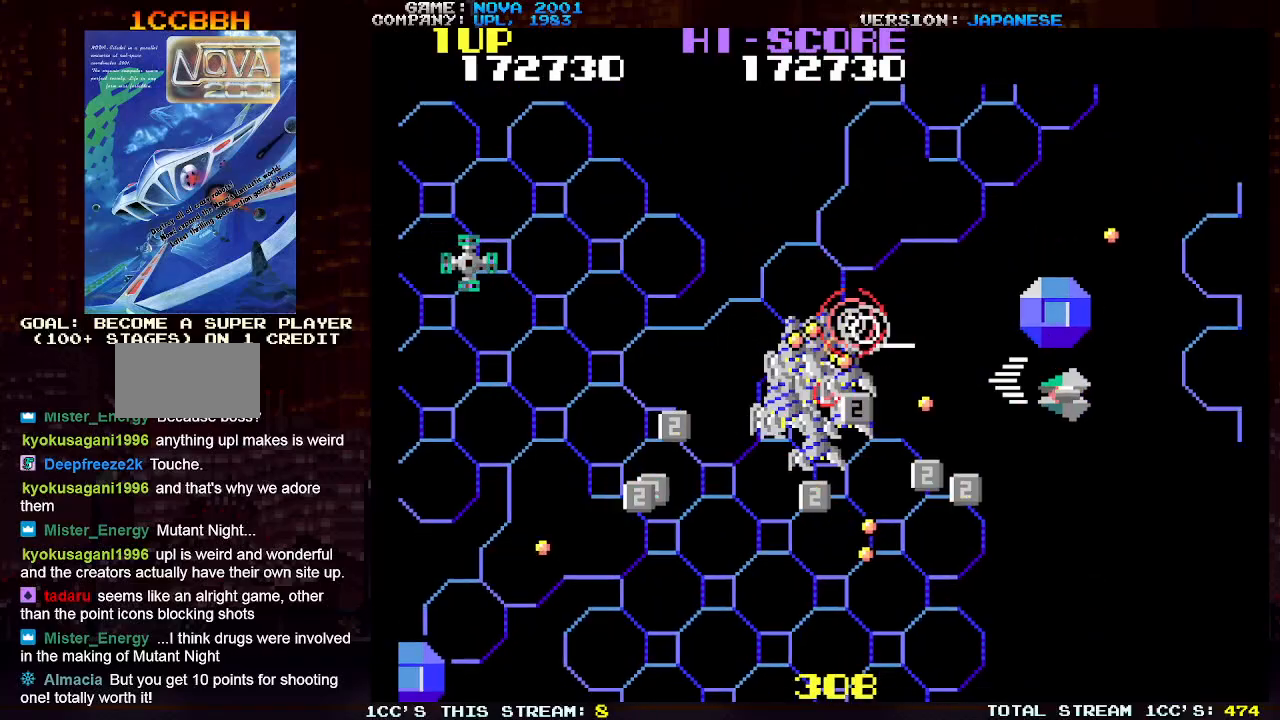
{"buttons": ["SQUARE", "TRIANGLE"], "left_stick": "right", "events": [[17, "SQUARE", "up"], [100, "SQUARE", "down"], [183, "SQUARE", "up"], [217, "left_stick", "down-left"], [267, "SQUARE", "down"], [350, "SQUARE", "up"], [450, "SQUARE", "down"], [483, "left_stick", "right"]]}
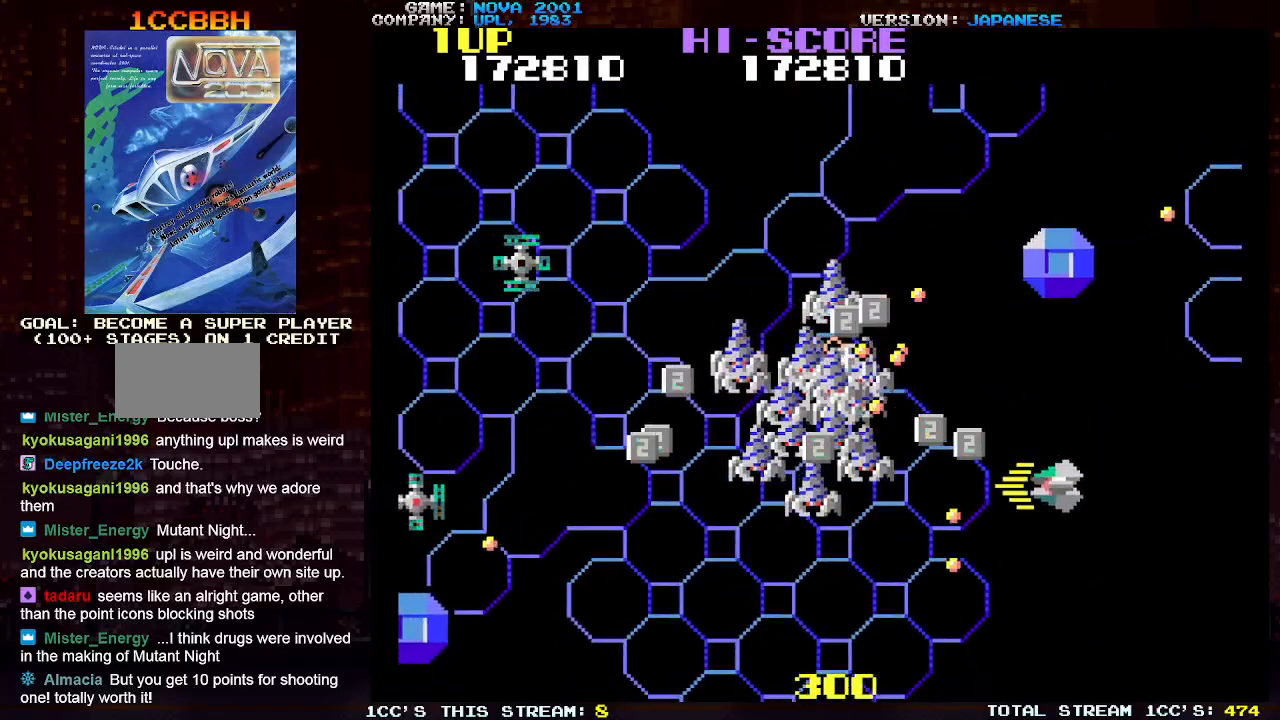
{"buttons": ["SQUARE", "TRIANGLE"], "left_stick": "up-right", "events": [[33, "SQUARE", "up"], [67, "left_stick", "up-right"], [117, "SQUARE", "down"], [183, "left_stick", "up"], [200, "SQUARE", "up"], [300, "SQUARE", "down"], [383, "SQUARE", "up"], [467, "SQUARE", "down"], [500, "left_stick", "up-right"]]}
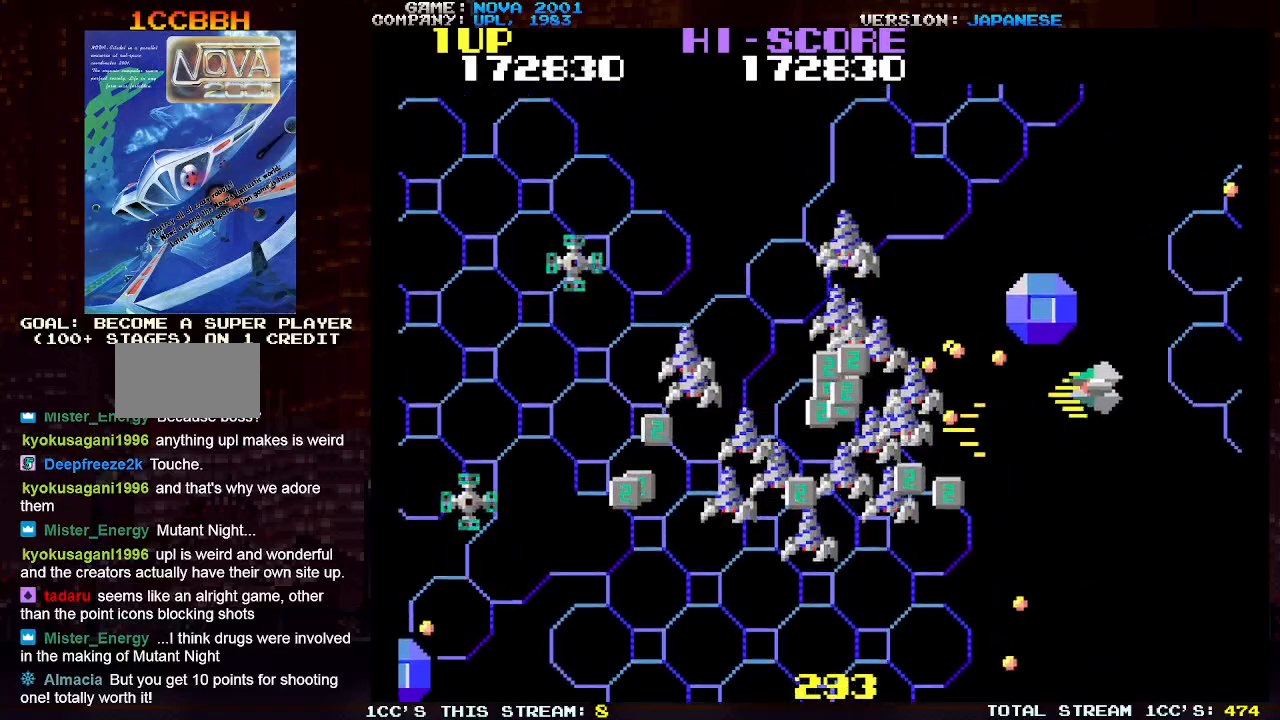
{"buttons": ["SQUARE", "TRIANGLE"], "left_stick": "up", "events": [[50, "SQUARE", "up"], [117, "left_stick", "up"], [150, "SQUARE", "down"], [233, "SQUARE", "up"], [317, "SQUARE", "down"], [400, "SQUARE", "up"], [483, "SQUARE", "down"]]}
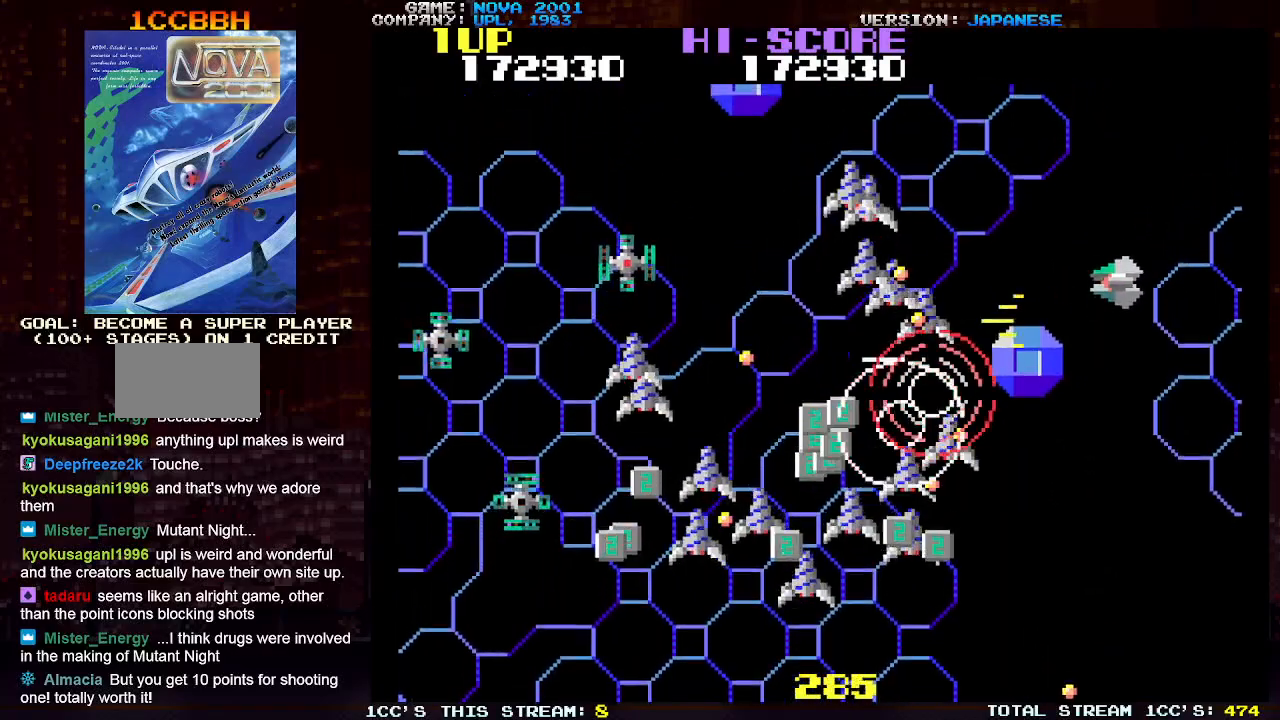
{"buttons": ["SQUARE", "TRIANGLE"], "left_stick": "up-left", "events": [[83, "SQUARE", "up"], [133, "left_stick", "up-left"], [150, "SQUARE", "down"], [250, "SQUARE", "up"], [333, "SQUARE", "down"], [417, "SQUARE", "up"], [483, "SQUARE", "down"]]}
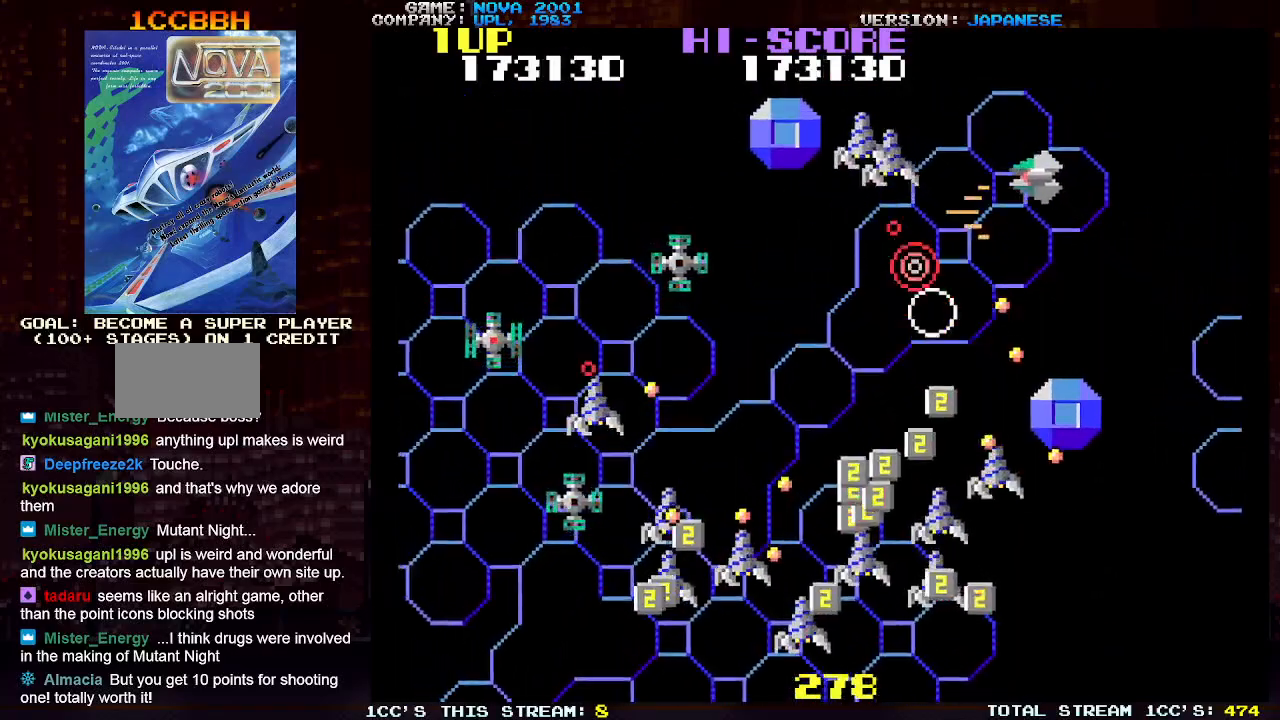
{"buttons": ["TRIANGLE"], "left_stick": "down-left", "events": [[33, "left_stick", "up"], [83, "SQUARE", "up"], [167, "SQUARE", "down"], [167, "left_stick", "center"], [250, "SQUARE", "up"], [317, "left_stick", "down"], [350, "SQUARE", "down"], [433, "SQUARE", "up"], [500, "left_stick", "down-left"]]}
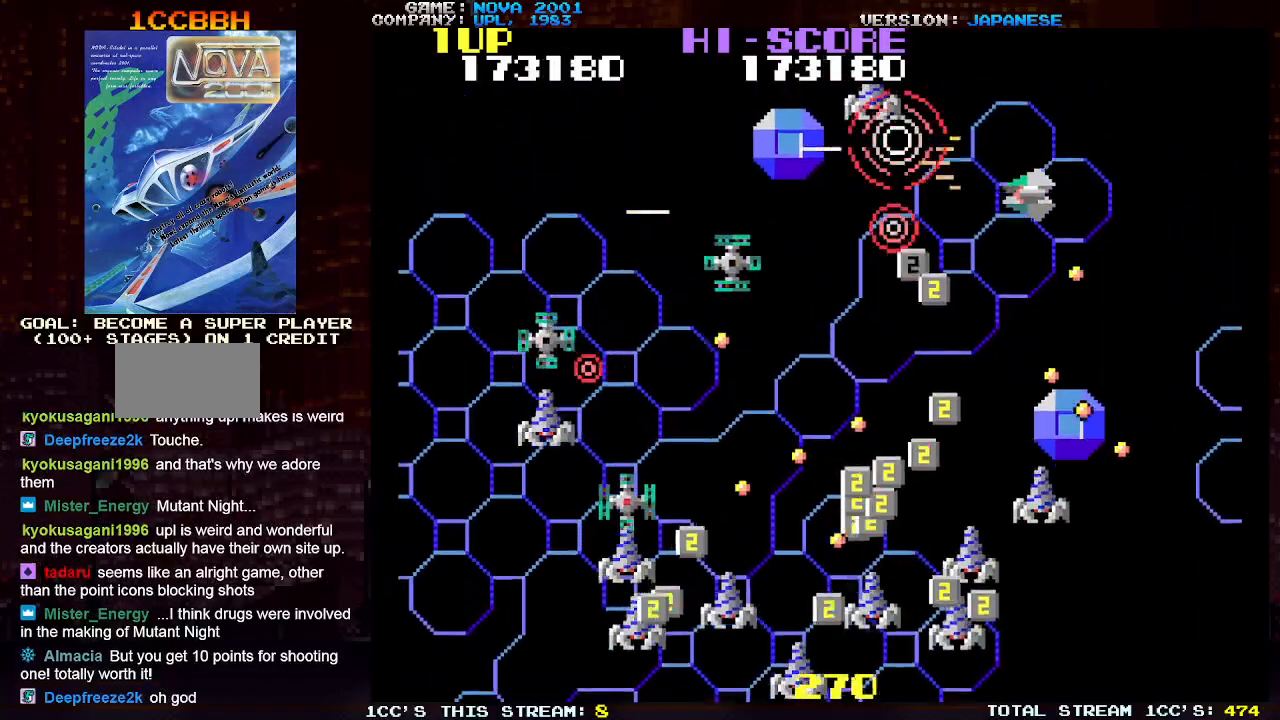
{"buttons": ["TRIANGLE"], "left_stick": "center", "events": [[17, "SQUARE", "down"], [100, "SQUARE", "up"], [200, "SQUARE", "down"], [267, "SQUARE", "up"], [367, "SQUARE", "down"], [367, "left_stick", "center"], [450, "SQUARE", "up"]]}
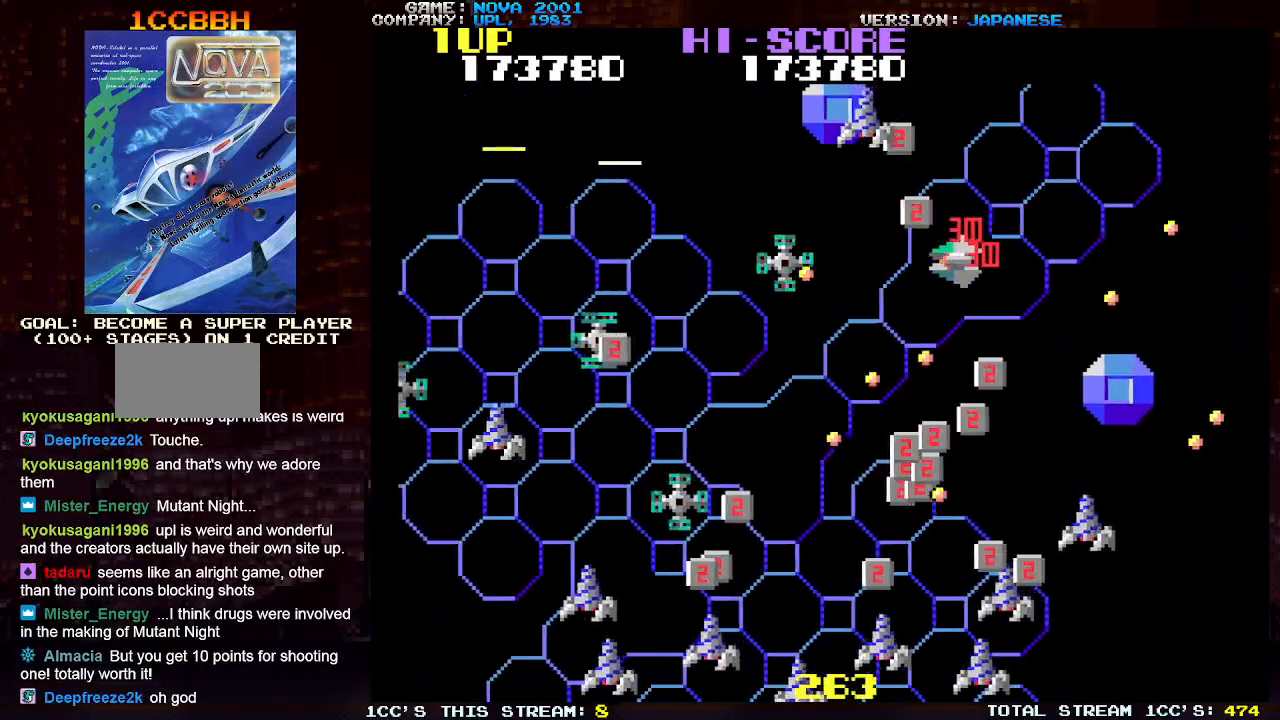
{"buttons": ["TRIANGLE"], "left_stick": "down-right", "events": [[33, "SQUARE", "down"], [50, "left_stick", "right"], [117, "SQUARE", "up"], [150, "left_stick", "up"], [217, "SQUARE", "down"], [300, "SQUARE", "up"], [333, "left_stick", "right"], [383, "SQUARE", "down"], [467, "SQUARE", "up"], [500, "left_stick", "down-right"]]}
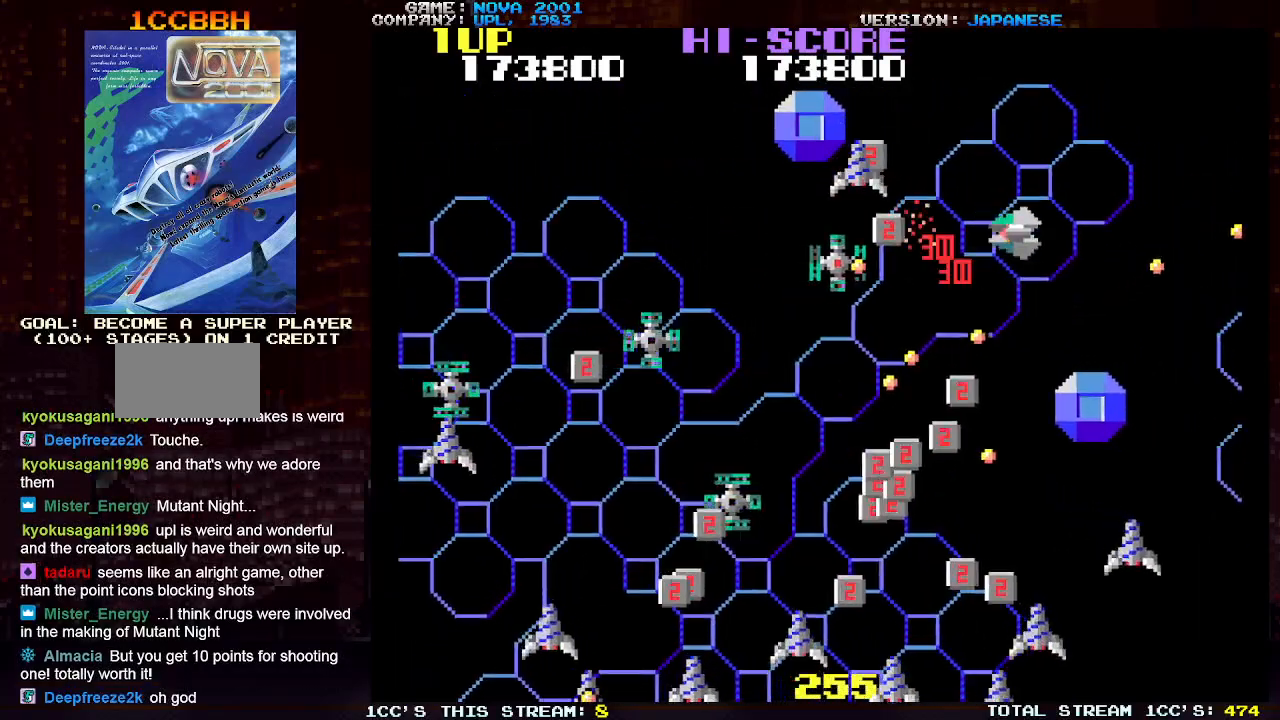
{"buttons": ["TRIANGLE"], "left_stick": "down-right", "events": [[67, "SQUARE", "down"], [117, "left_stick", "right"], [133, "SQUARE", "up"], [233, "SQUARE", "down"], [317, "SQUARE", "up"], [317, "left_stick", "center"], [400, "SQUARE", "down"], [433, "left_stick", "down-right"], [483, "SQUARE", "up"]]}
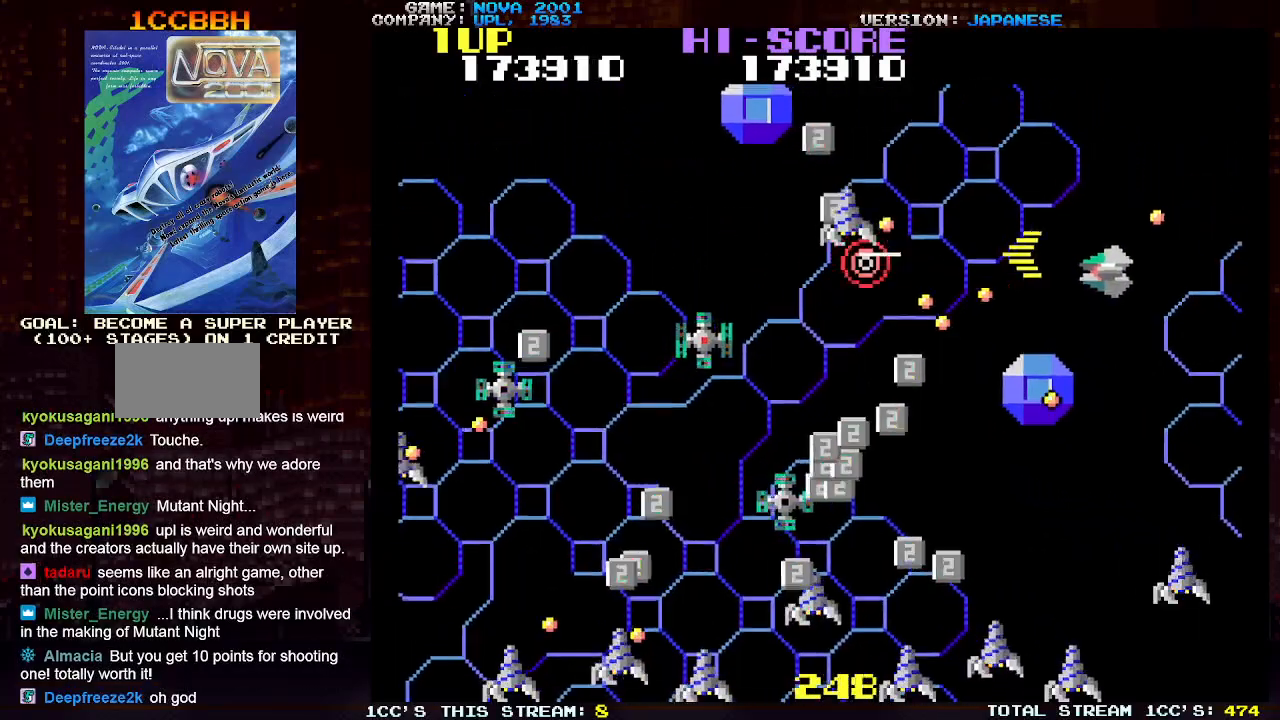
{"buttons": ["SQUARE", "TRIANGLE"], "left_stick": "down", "events": [[67, "SQUARE", "down"], [167, "SQUARE", "up"], [250, "SQUARE", "down"], [267, "left_stick", "down"], [333, "SQUARE", "up"], [417, "SQUARE", "down"]]}
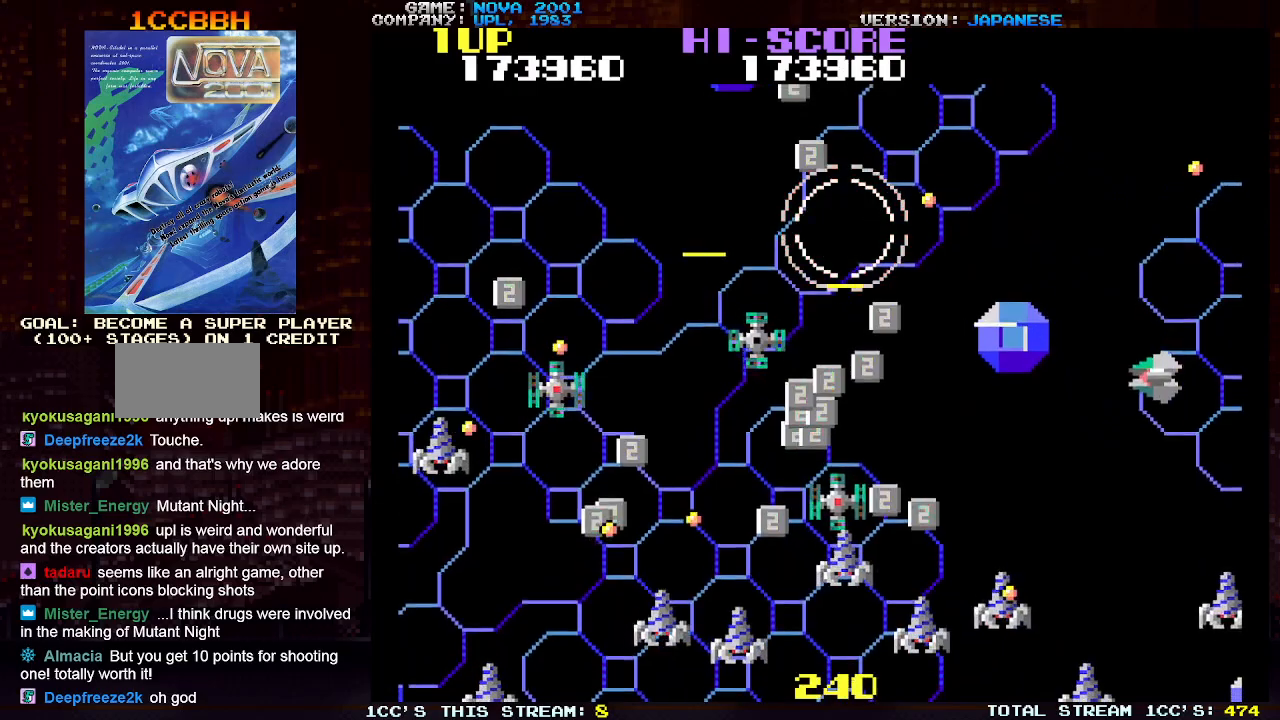
{"buttons": ["SQUARE", "TRIANGLE"], "left_stick": "up-right", "events": [[17, "SQUARE", "up"], [100, "SQUARE", "down"], [100, "left_stick", "down-left"], [183, "SQUARE", "up"], [267, "SQUARE", "down"], [350, "SQUARE", "up"], [417, "left_stick", "down-right"], [433, "SQUARE", "down"], [500, "left_stick", "up-right"]]}
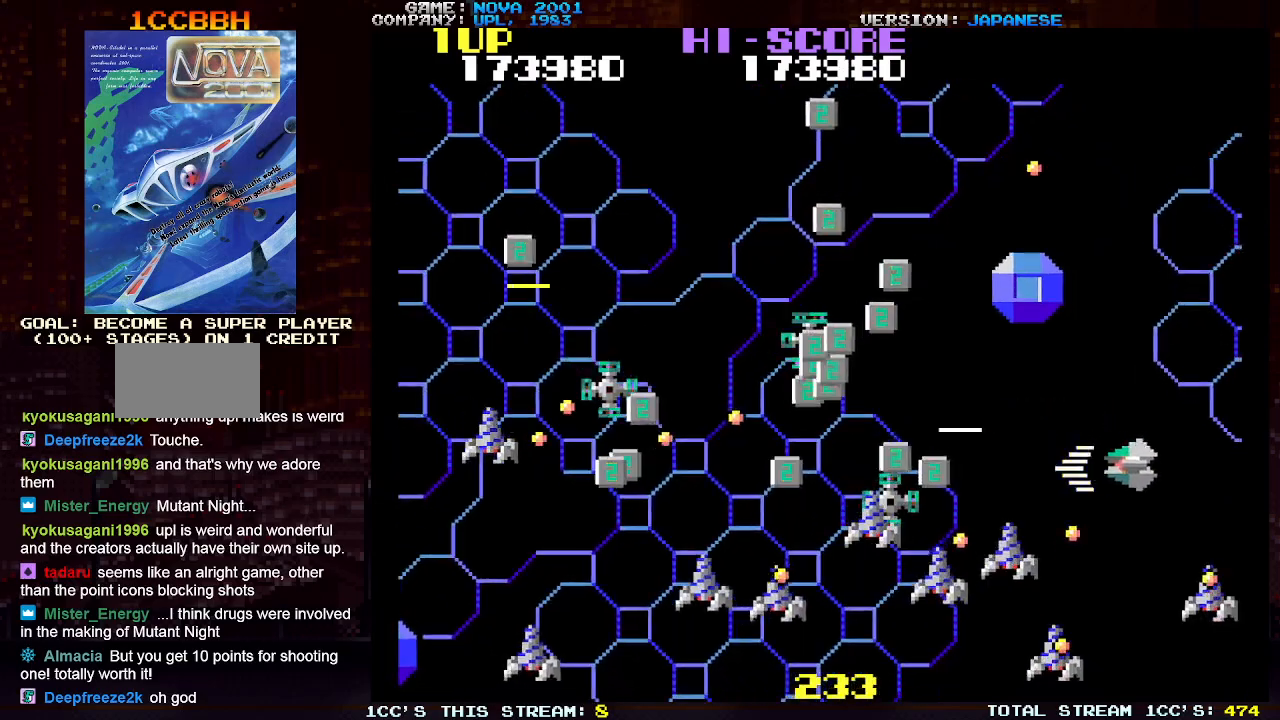
{"buttons": ["SQUARE", "TRIANGLE"], "left_stick": "up-left", "events": [[17, "SQUARE", "up"], [17, "left_stick", "up"], [100, "SQUARE", "down"], [183, "SQUARE", "up"], [267, "SQUARE", "down"], [300, "left_stick", "up-left"], [350, "SQUARE", "up"], [450, "SQUARE", "down"]]}
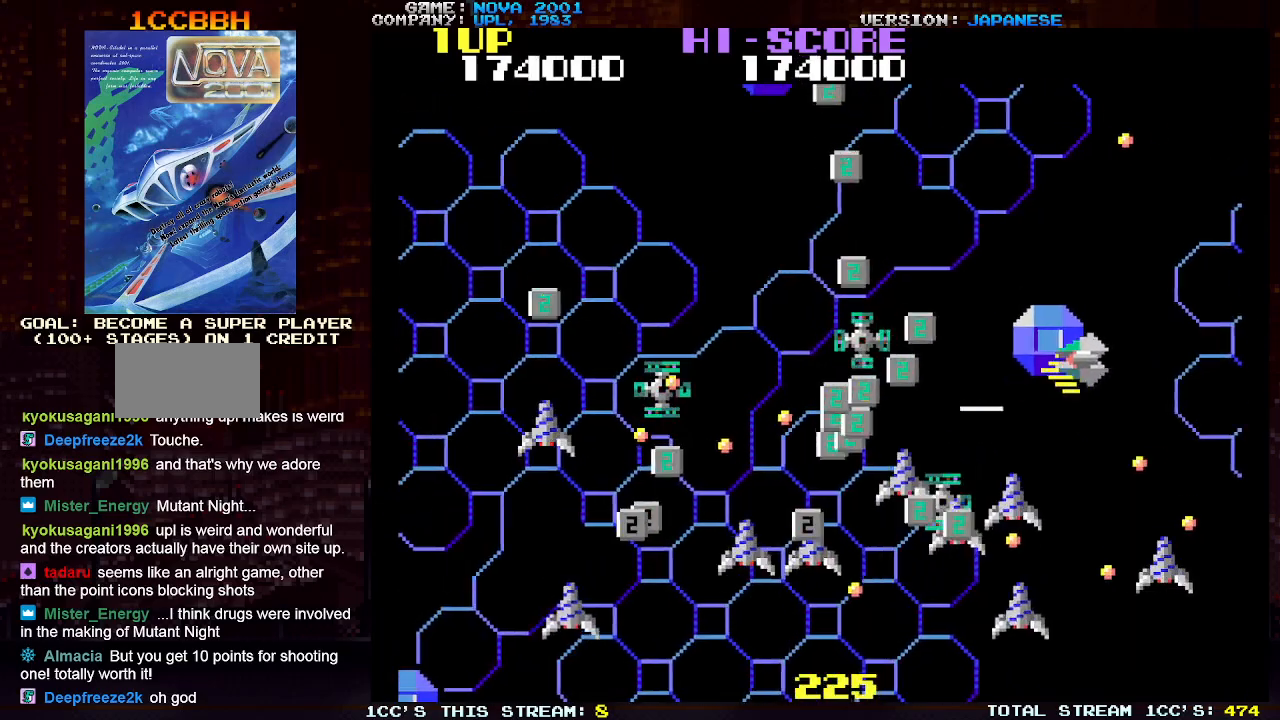
{"buttons": [], "left_stick": "down", "events": [[17, "SQUARE", "up"], [117, "SQUARE", "down"], [183, "left_stick", "up"], [217, "SQUARE", "up"], [450, "TRIANGLE", "up"], [500, "left_stick", "down"]]}
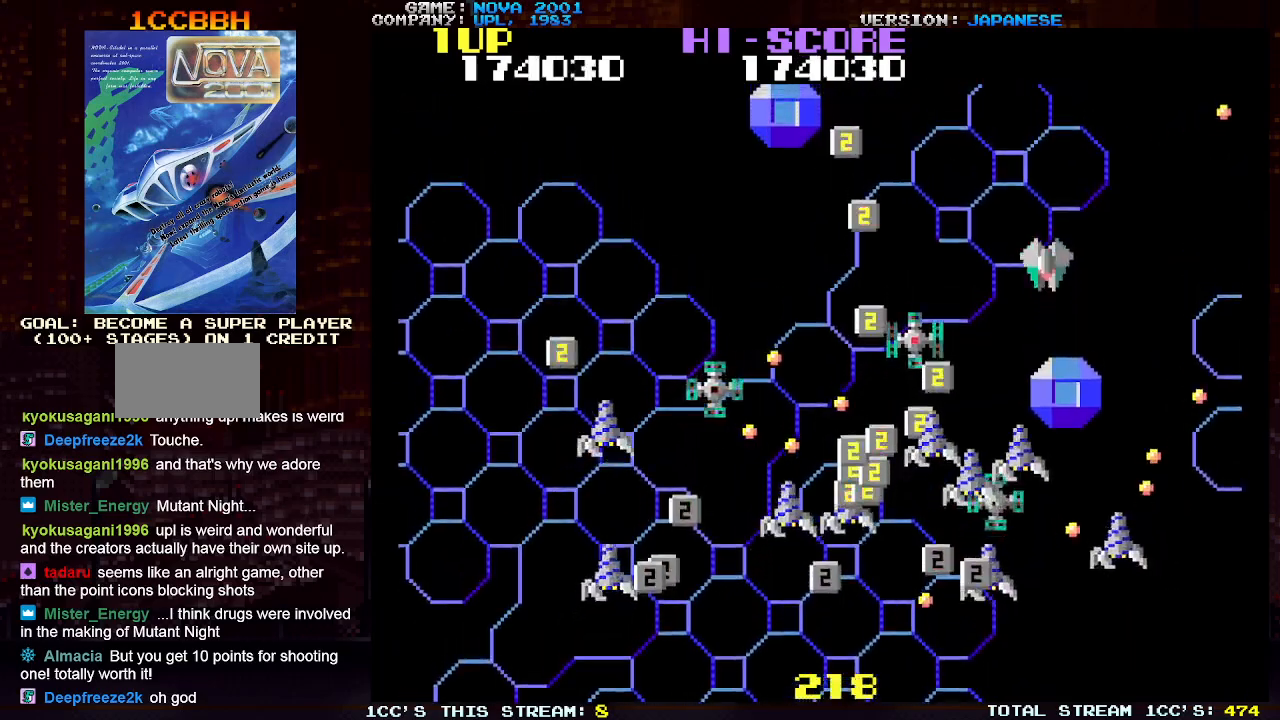
{"buttons": ["SQUARE", "TRIANGLE"], "left_stick": "up", "events": [[67, "TRIANGLE", "down"], [100, "left_stick", "center"], [117, "SQUARE", "down"], [217, "SQUARE", "up"], [283, "SQUARE", "down"], [283, "left_stick", "right"], [383, "SQUARE", "up"], [417, "left_stick", "up"], [467, "SQUARE", "down"]]}
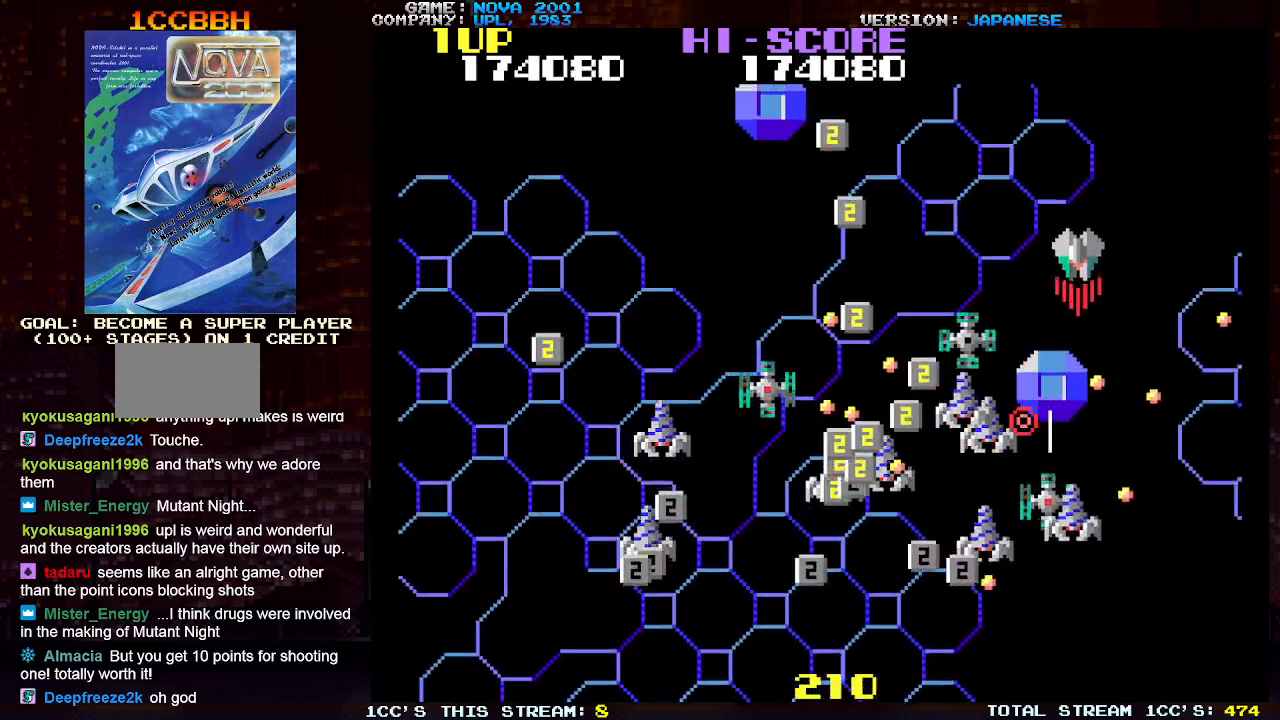
{"buttons": ["SQUARE", "TRIANGLE"], "left_stick": "right", "events": [[50, "SQUARE", "up"], [133, "SQUARE", "down"], [233, "SQUARE", "up"], [283, "left_stick", "left"], [317, "SQUARE", "down"], [333, "left_stick", "center"], [383, "left_stick", "right"], [400, "SQUARE", "up"], [483, "SQUARE", "down"]]}
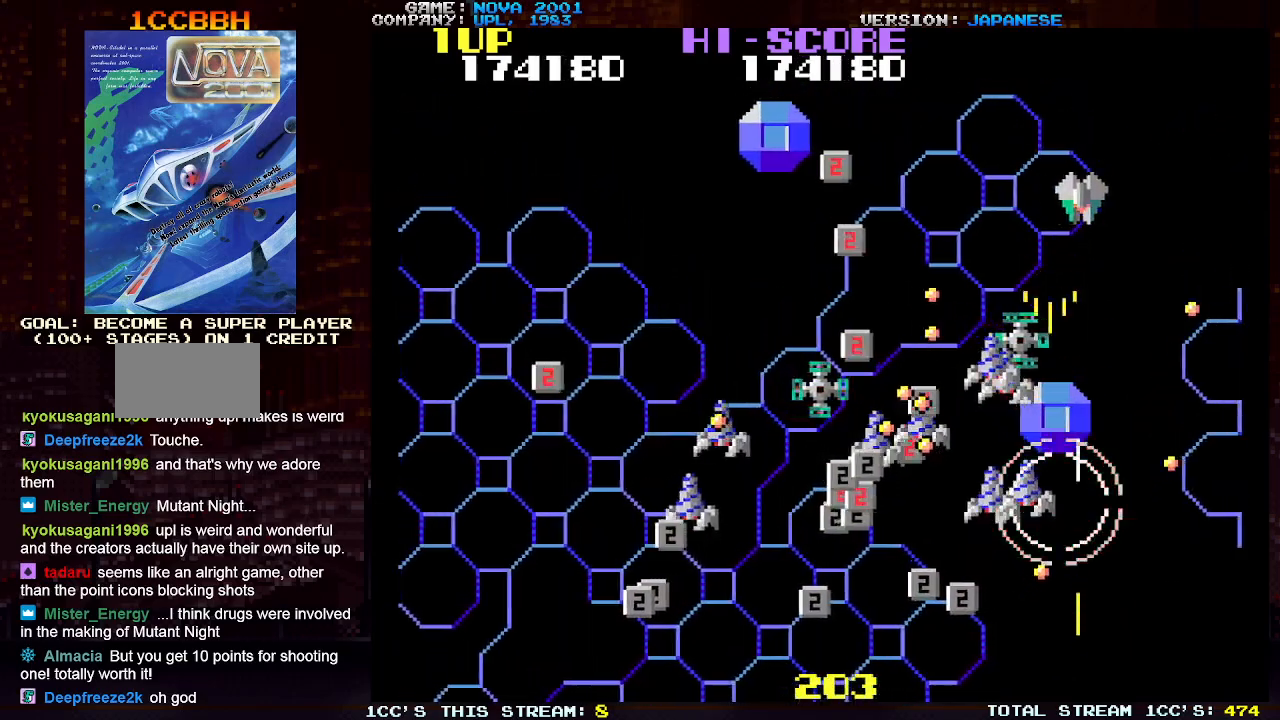
{"buttons": [], "left_stick": "down", "events": [[33, "left_stick", "center"], [67, "SQUARE", "up"], [150, "SQUARE", "down"], [200, "left_stick", "down-right"], [233, "SQUARE", "up"], [333, "SQUARE", "down"], [333, "left_stick", "down"], [400, "SQUARE", "up"], [433, "TRIANGLE", "up"]]}